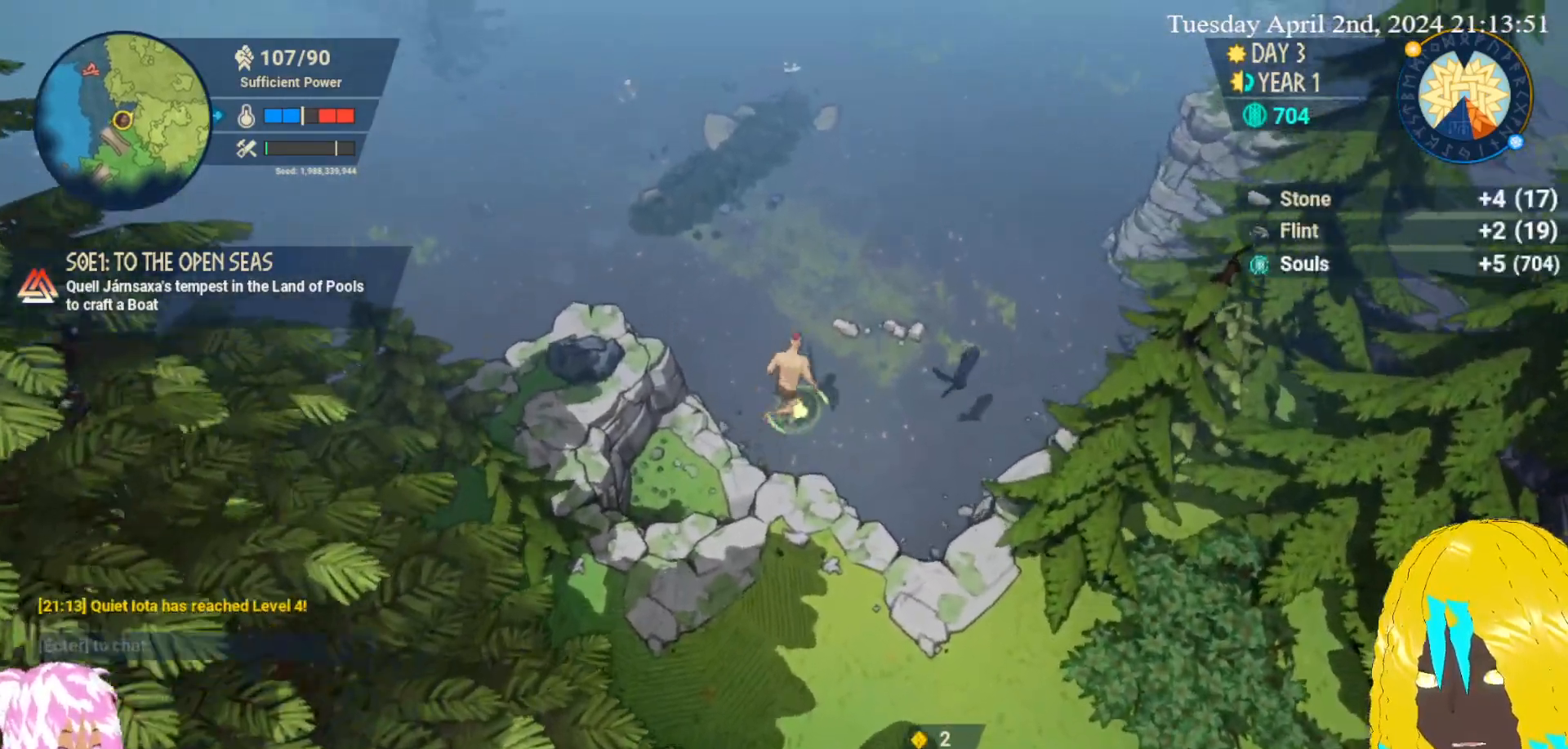
Gameplay with a controller (PlayStation layout); each line is a JSON object with the inputs held at the frame after it. "events" lists button and stick changes between this image and that frame as [ms after this image, input, new state], when the widget could be followed in between.
{"buttons": [], "left_stick": "up-left", "right_stick": "center", "events": [[17, "left_stick", "down-right"], [133, "left_stick", "down-left"], [233, "left_stick", "up-left"], [300, "CROSS", "up"]]}
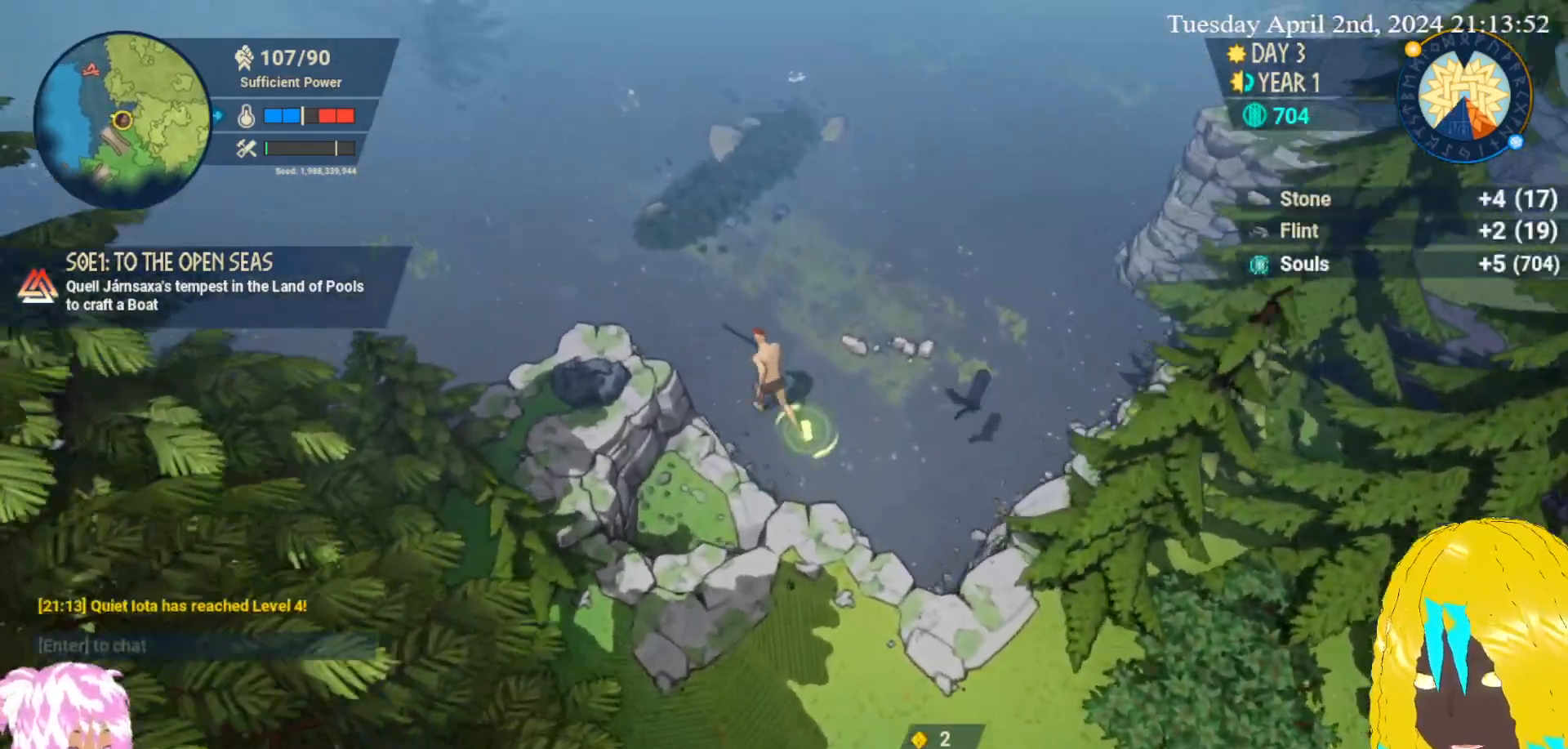
{"buttons": [], "left_stick": "up-left", "right_stick": "center", "events": []}
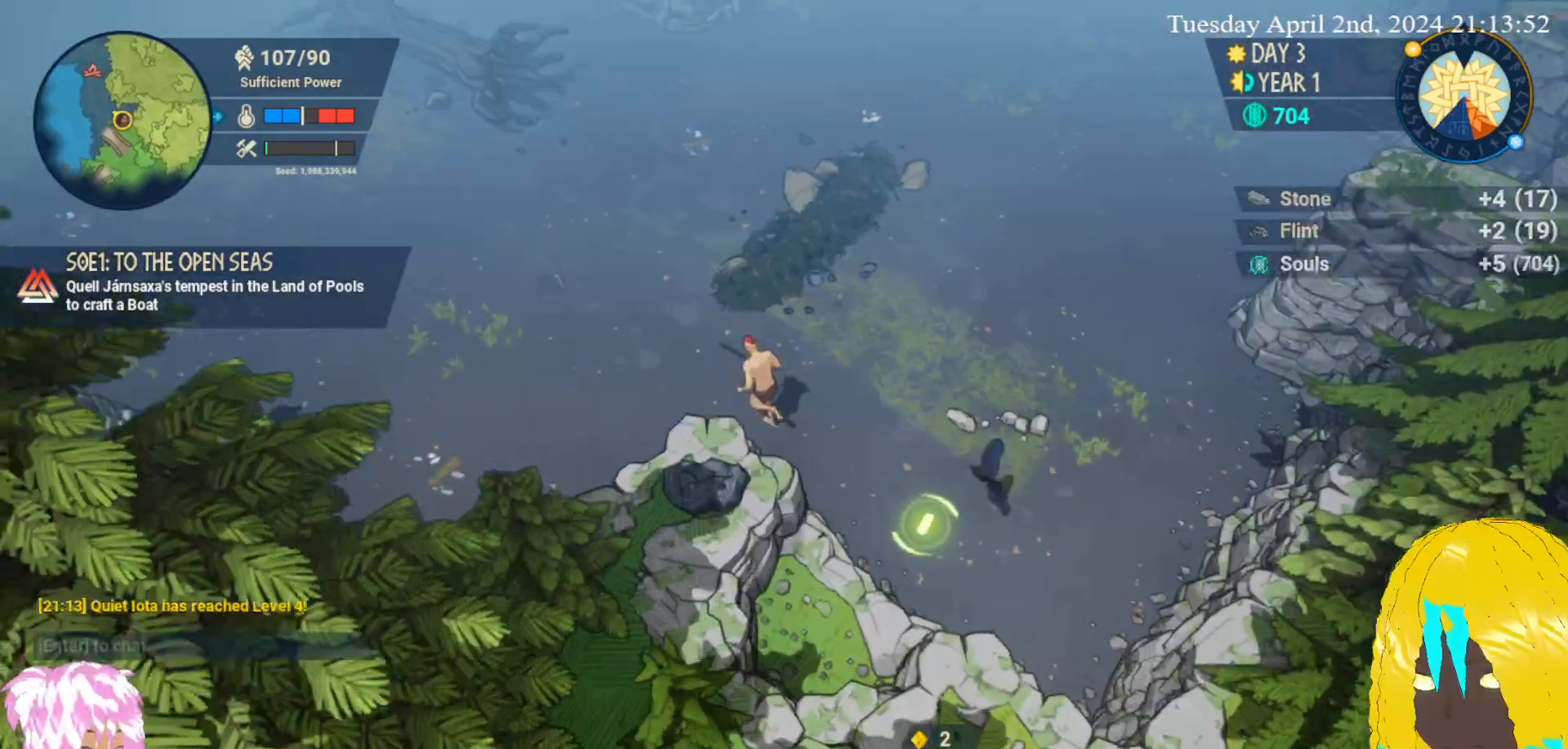
{"buttons": [], "left_stick": "up-left", "right_stick": "center", "events": []}
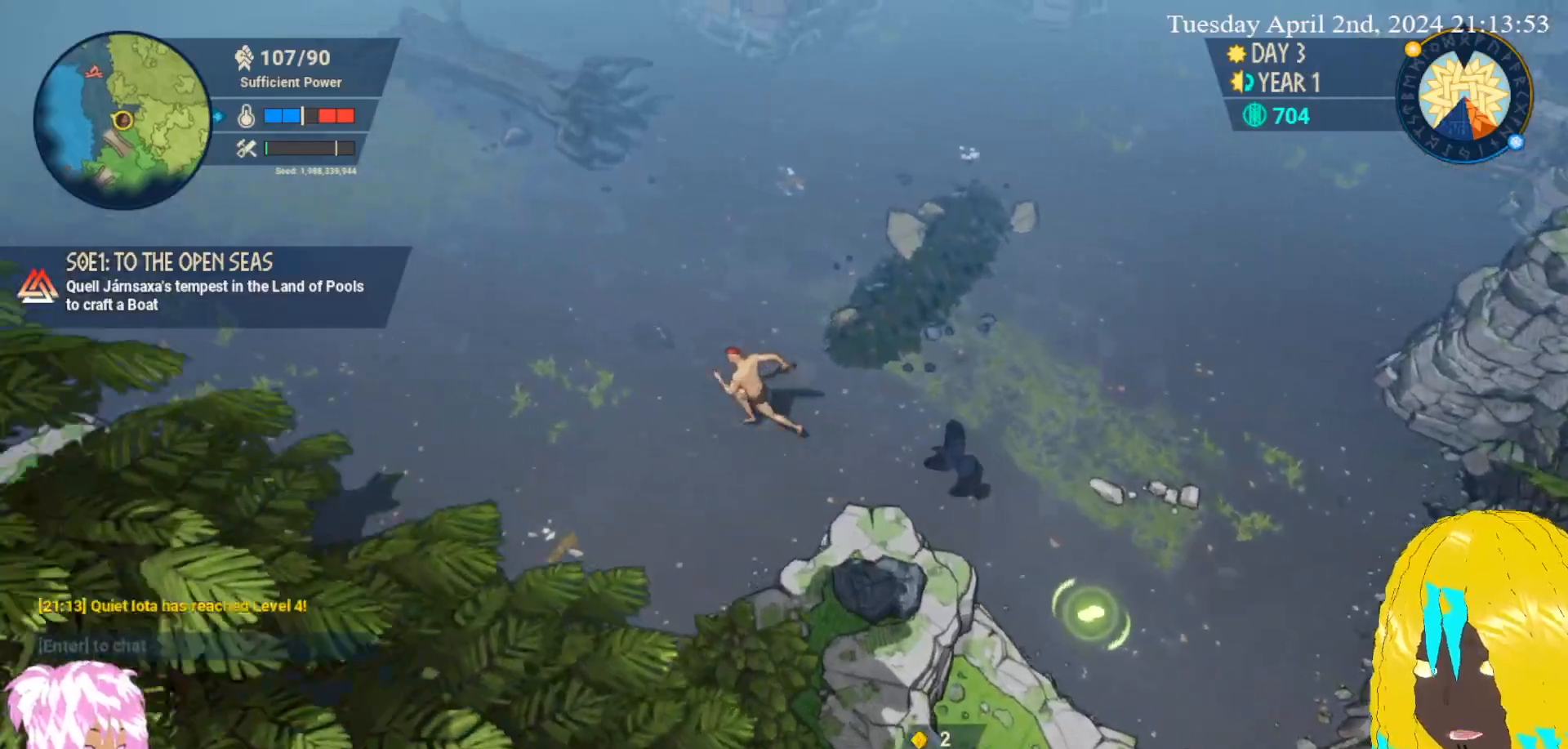
{"buttons": [], "left_stick": "left", "right_stick": "center", "events": [[267, "left_stick", "left"]]}
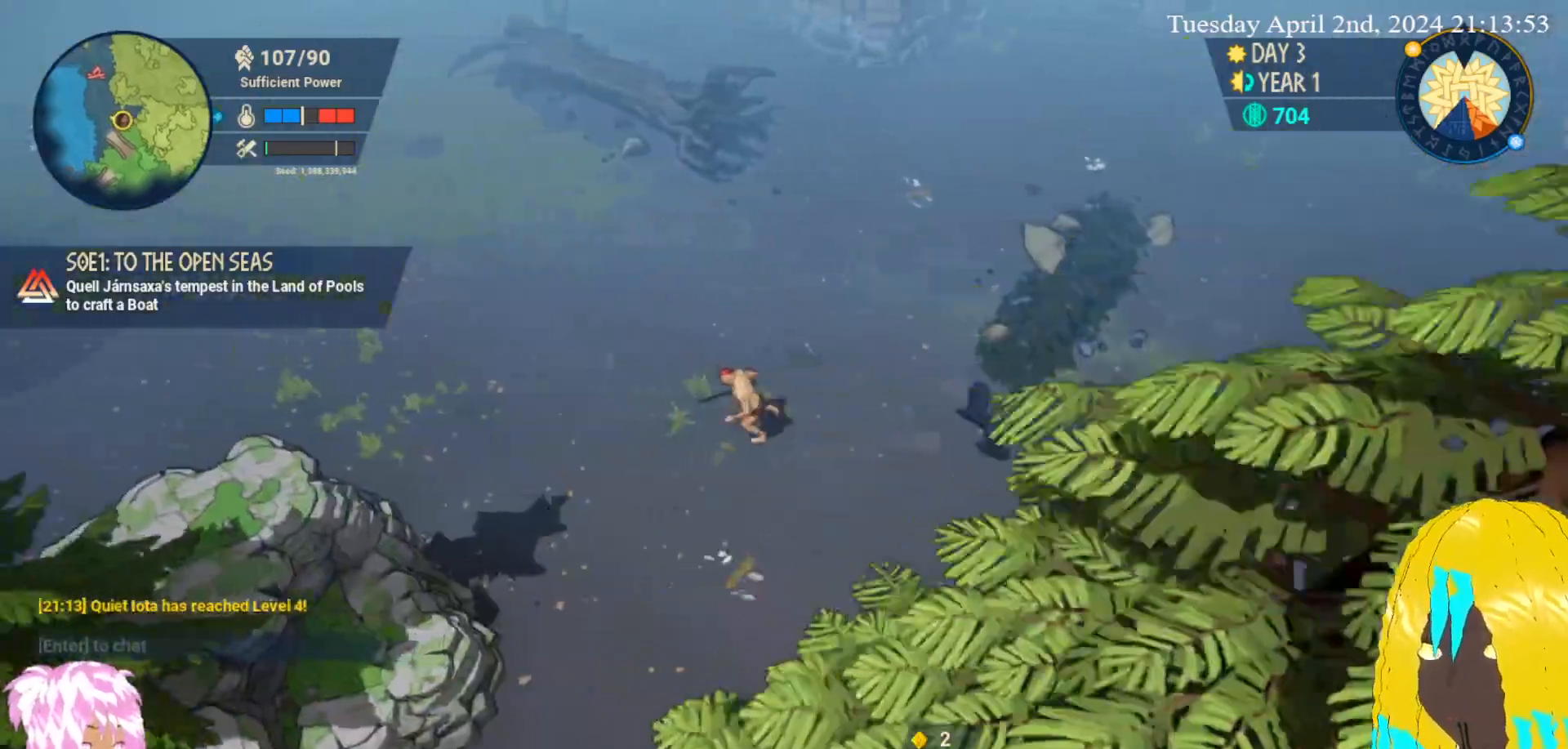
{"buttons": [], "left_stick": "left", "right_stick": "center", "events": [[50, "left_stick", "down"], [350, "CROSS", "down"], [350, "left_stick", "down-left"], [483, "CROSS", "up"], [483, "left_stick", "left"]]}
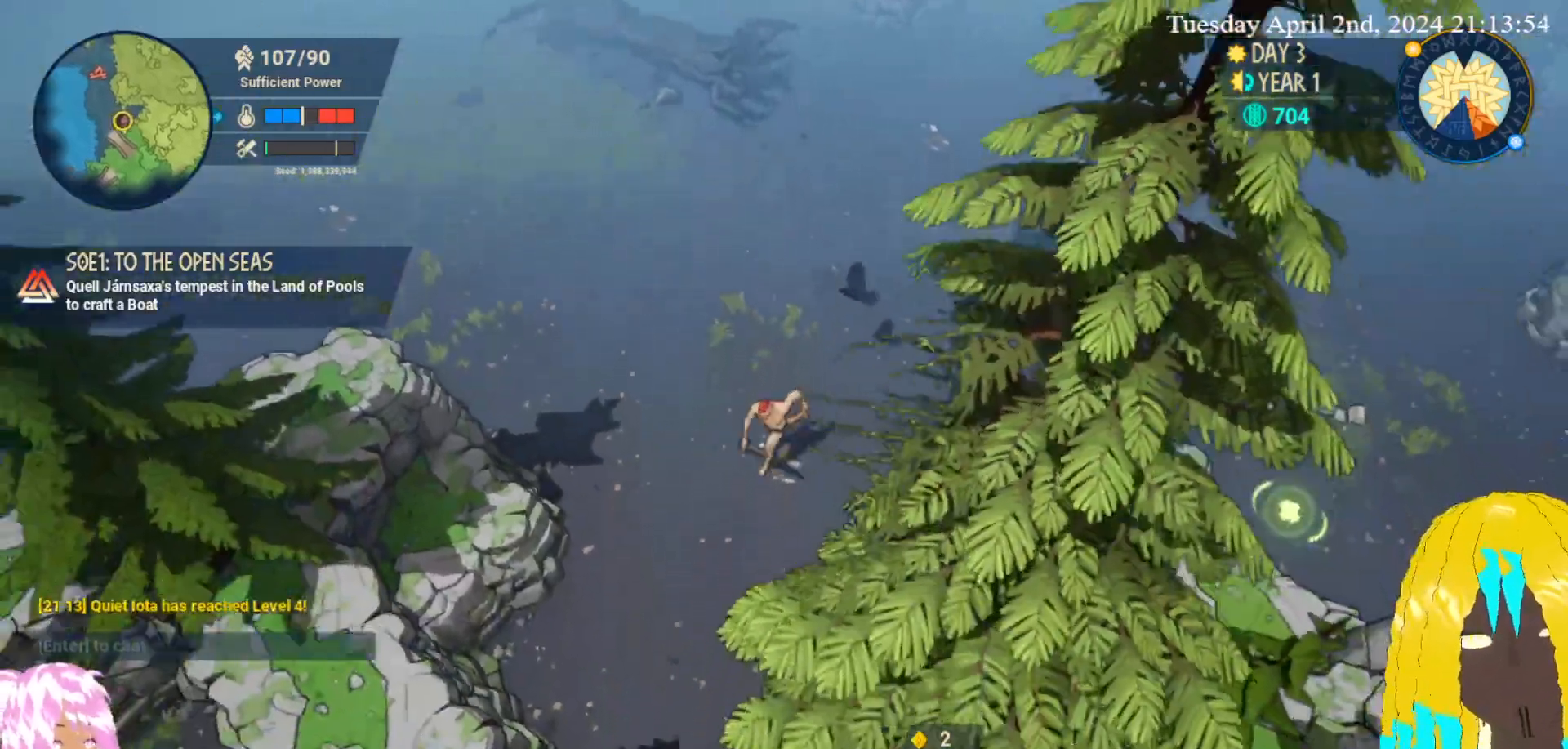
{"buttons": [], "left_stick": "left", "right_stick": "center", "events": [[33, "CROSS", "down"], [167, "CROSS", "up"]]}
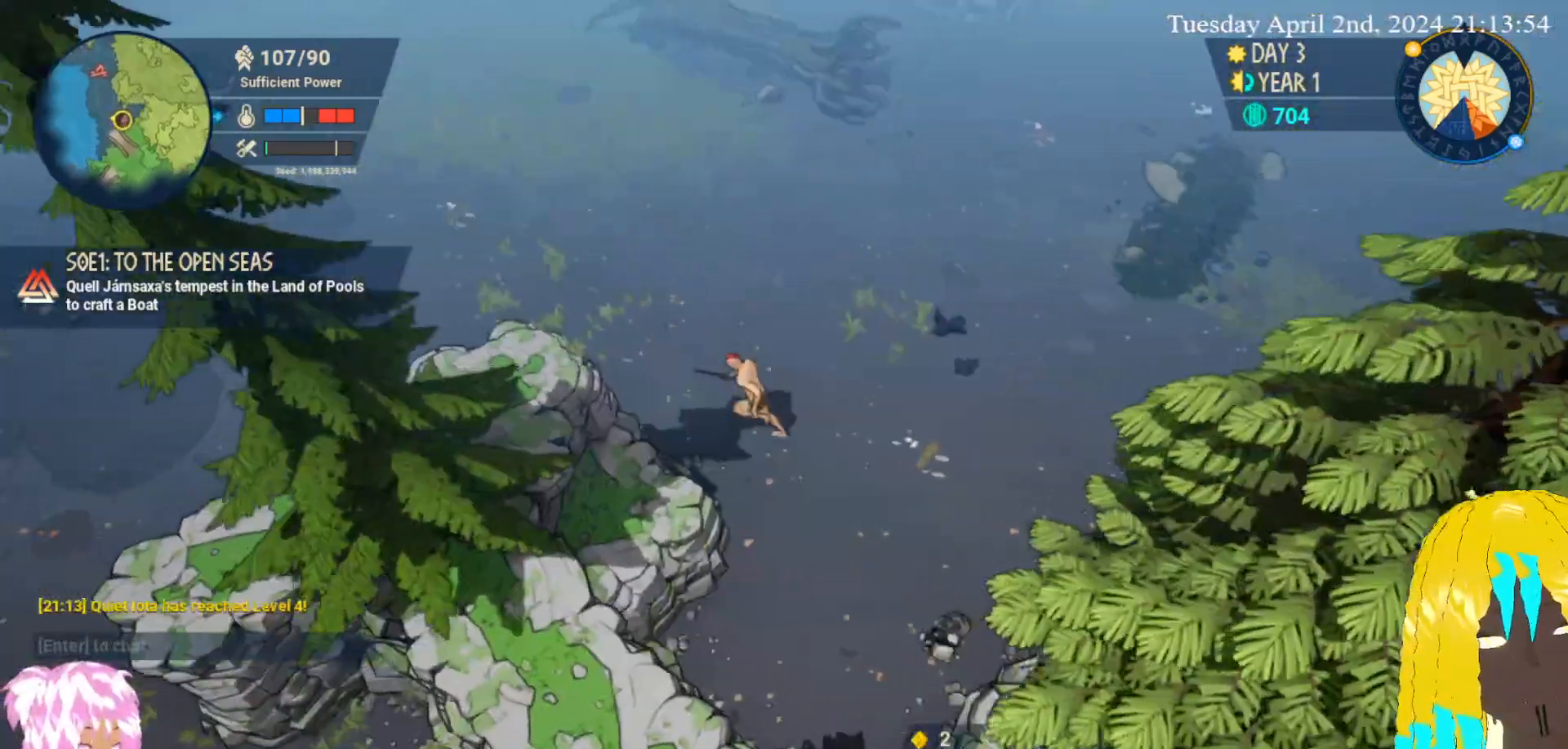
{"buttons": [], "left_stick": "left", "right_stick": "center", "events": []}
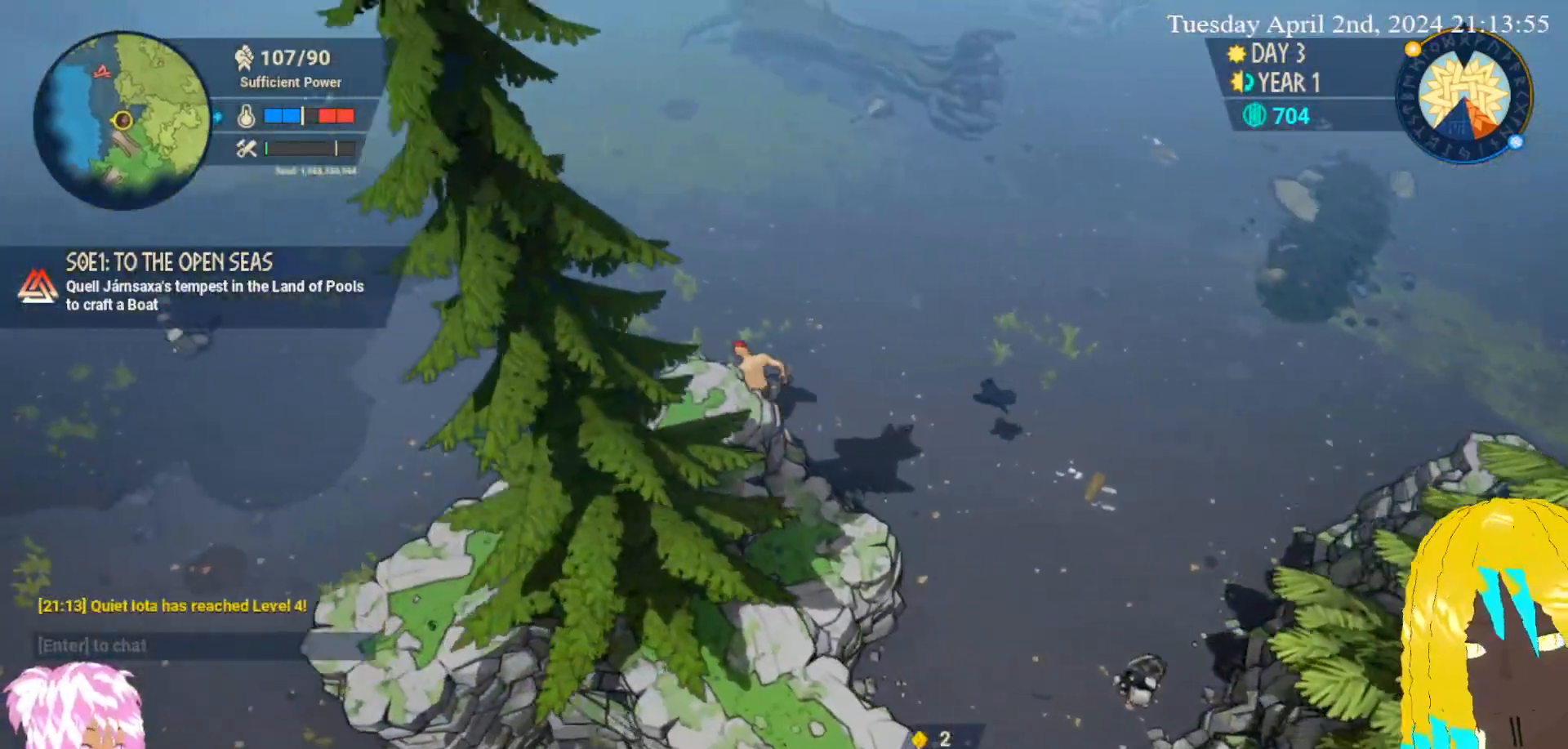
{"buttons": [], "left_stick": "left", "right_stick": "center", "events": []}
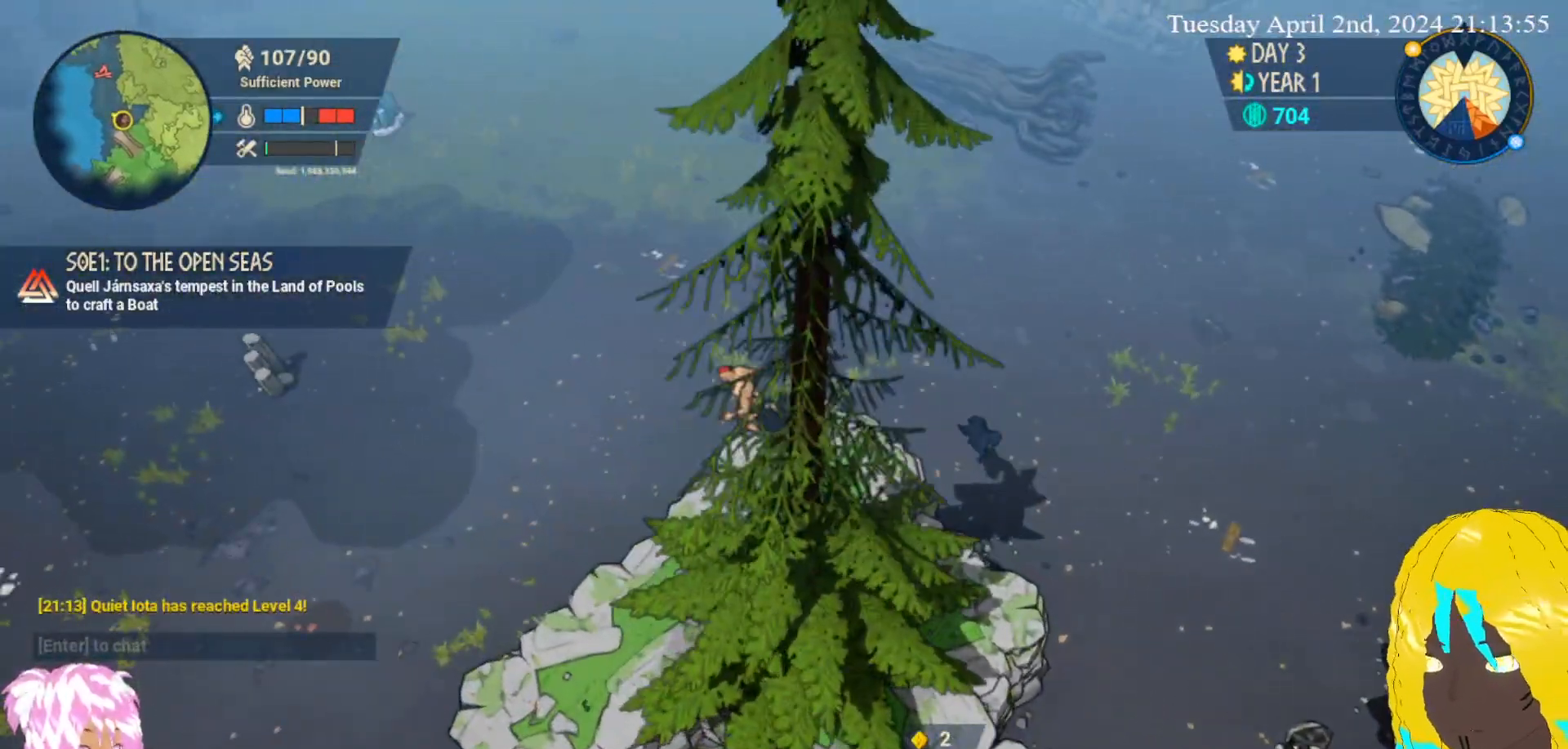
{"buttons": [], "left_stick": "left", "right_stick": "center", "events": []}
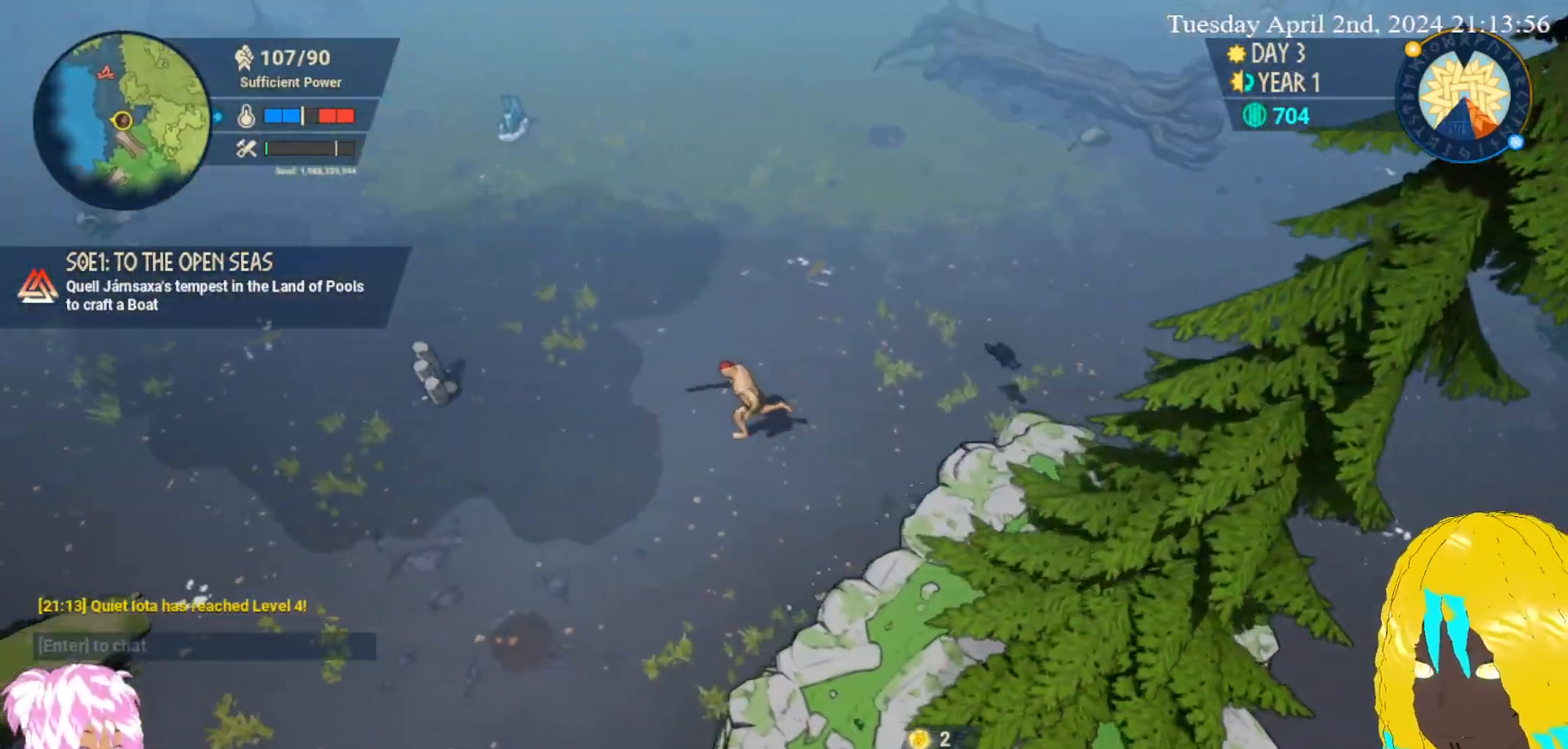
{"buttons": [], "left_stick": "left", "right_stick": "center", "events": [[350, "CROSS", "down"], [467, "CROSS", "up"]]}
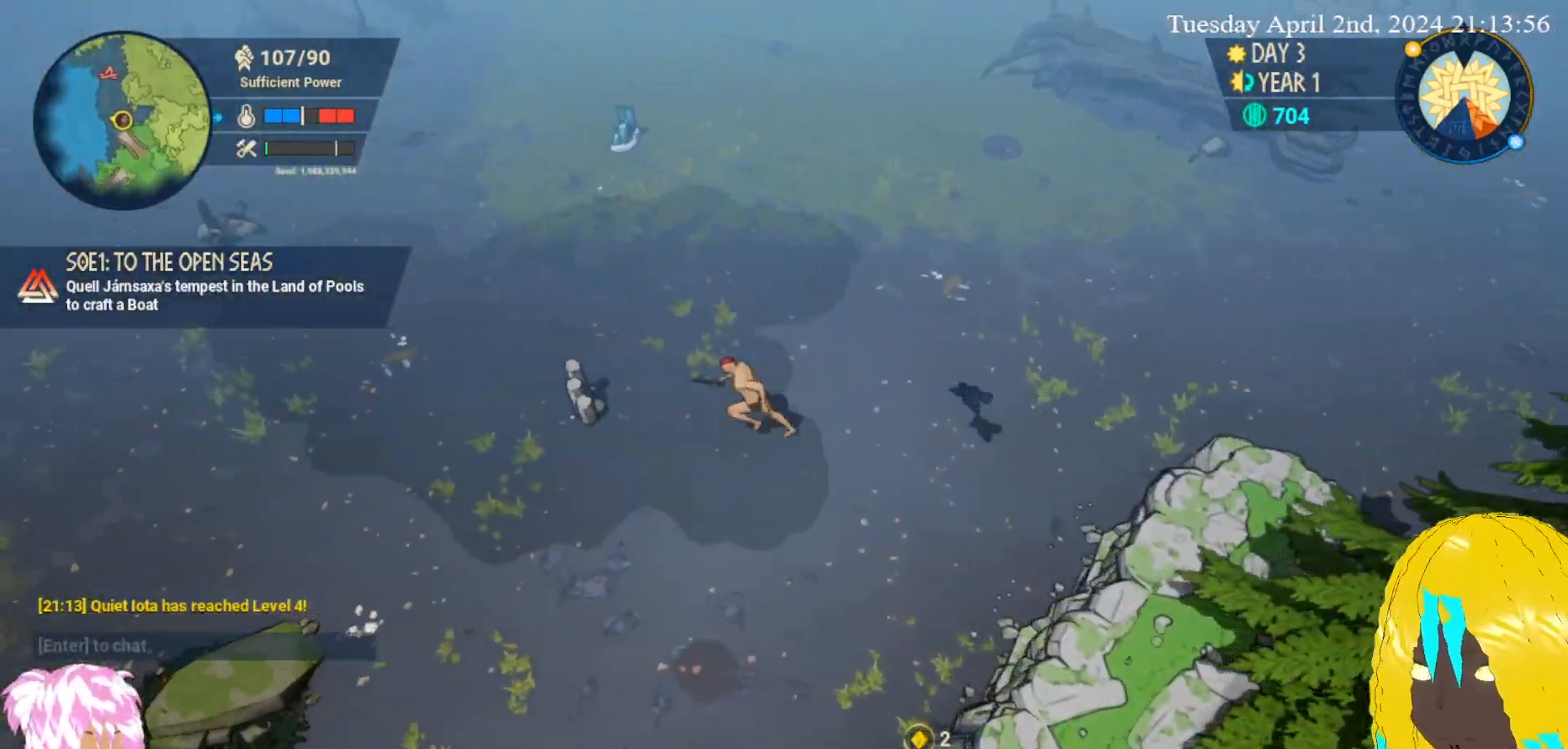
{"buttons": [], "left_stick": "center", "right_stick": "center", "events": [[33, "CROSS", "down"], [133, "CROSS", "up"], [183, "CROSS", "down"], [283, "CROSS", "up"], [367, "CROSS", "down"], [367, "left_stick", "center"], [433, "CROSS", "up"]]}
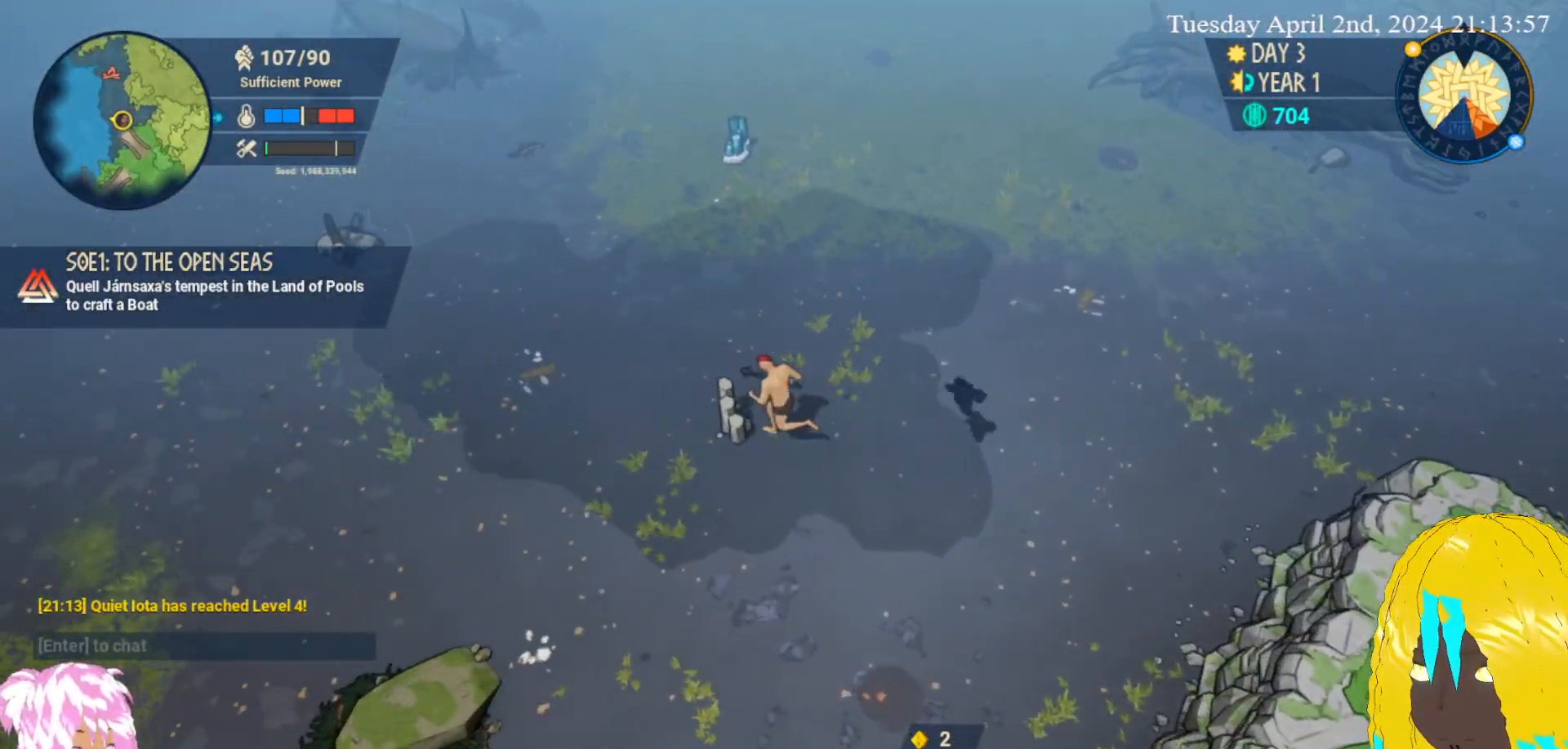
{"buttons": [], "left_stick": "center", "right_stick": "center", "events": []}
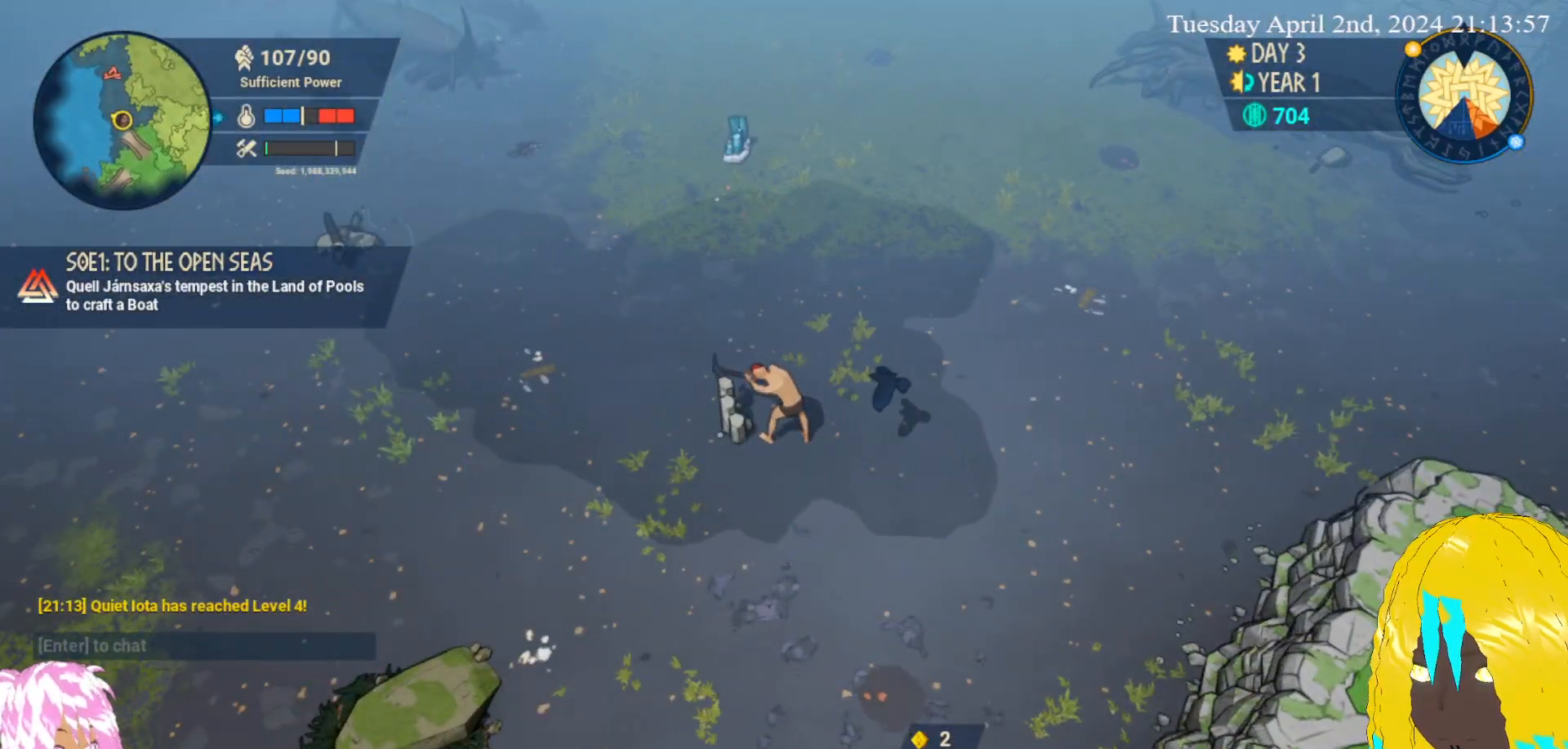
{"buttons": [], "left_stick": "down-left", "right_stick": "center", "events": [[267, "left_stick", "down-left"]]}
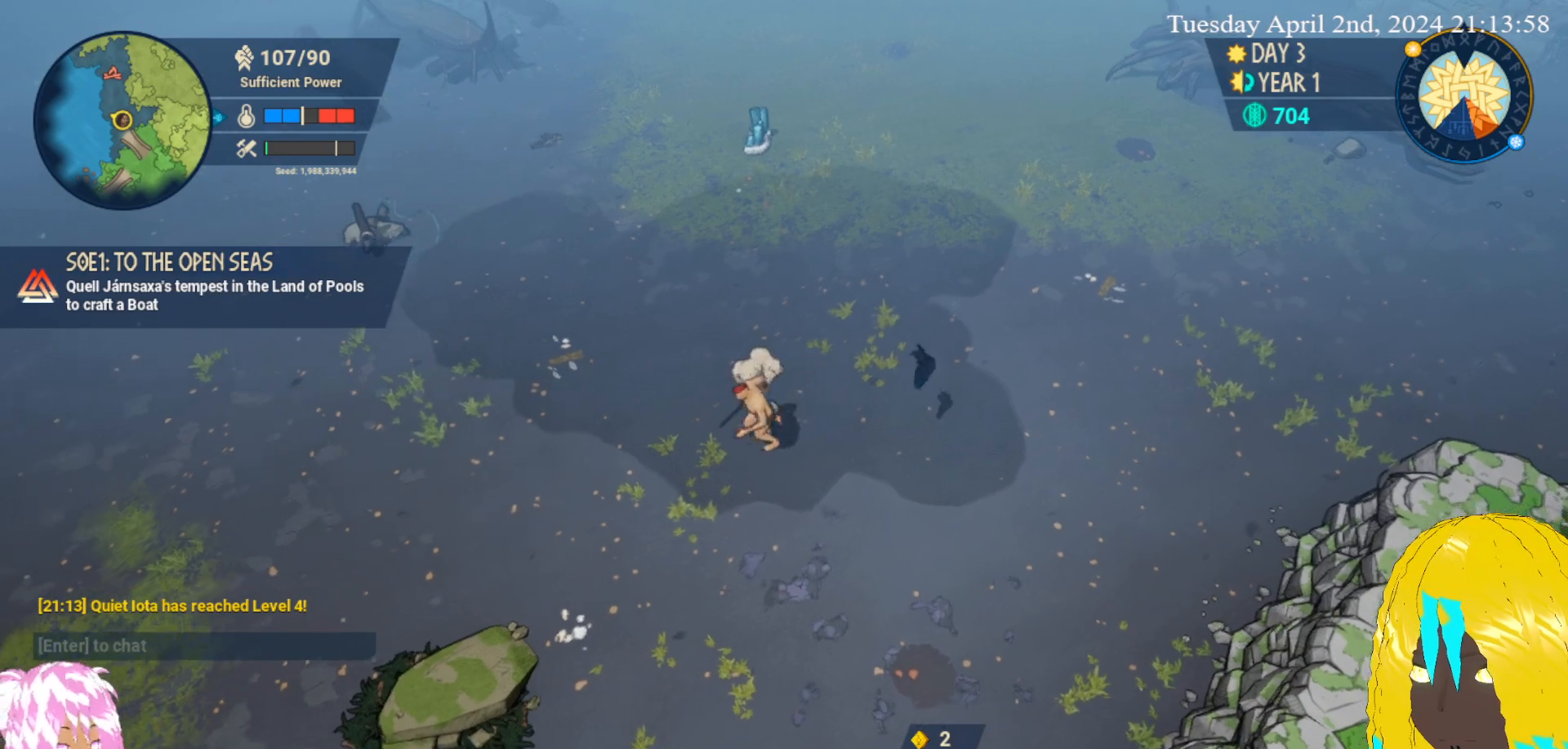
{"buttons": [], "left_stick": "up", "right_stick": "center", "events": [[50, "left_stick", "up-left"], [200, "left_stick", "up"]]}
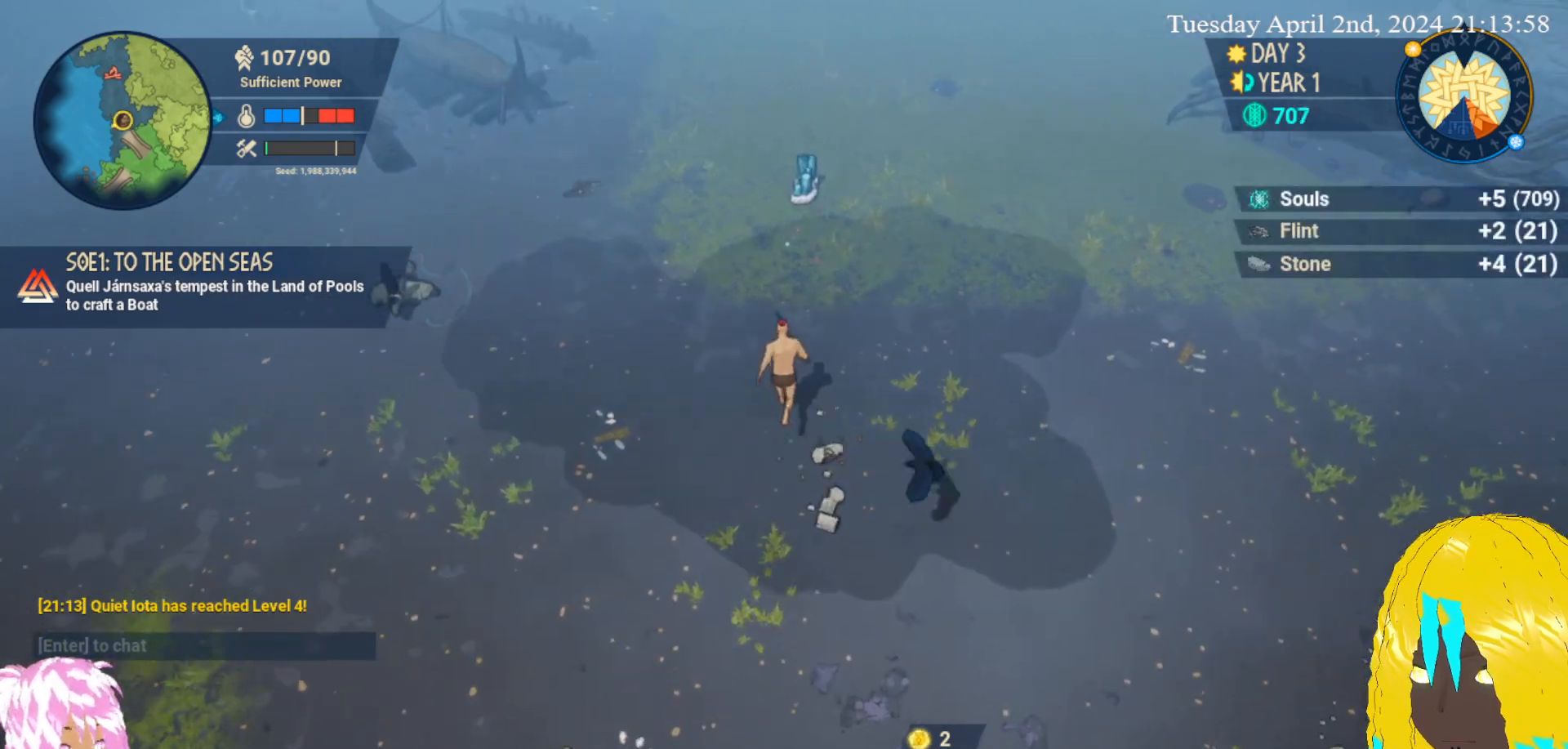
{"buttons": [], "left_stick": "up", "right_stick": "center", "events": []}
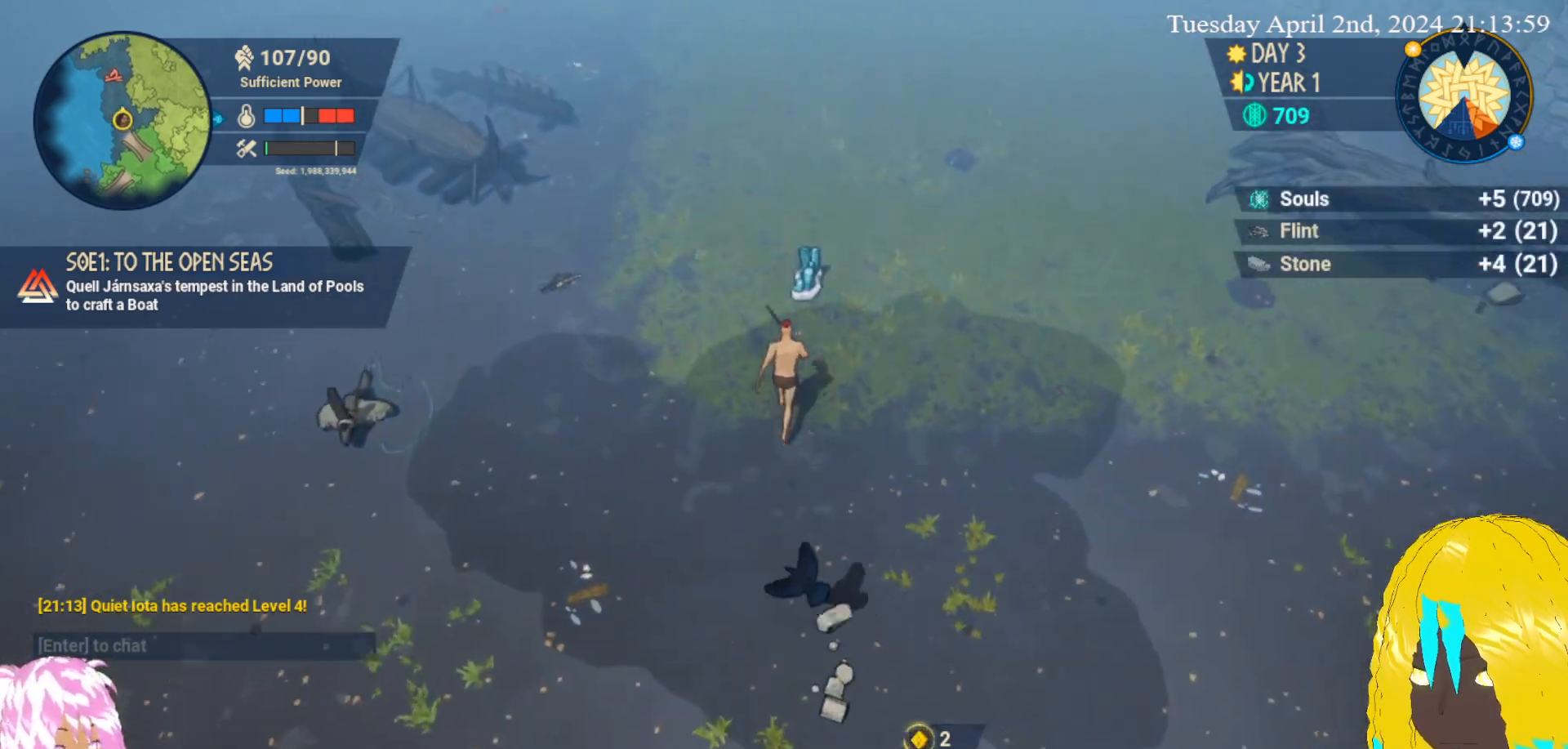
{"buttons": ["CROSS"], "left_stick": "center", "right_stick": "center", "events": [[300, "CROSS", "down"], [433, "CROSS", "up"], [467, "left_stick", "center"], [483, "CROSS", "down"]]}
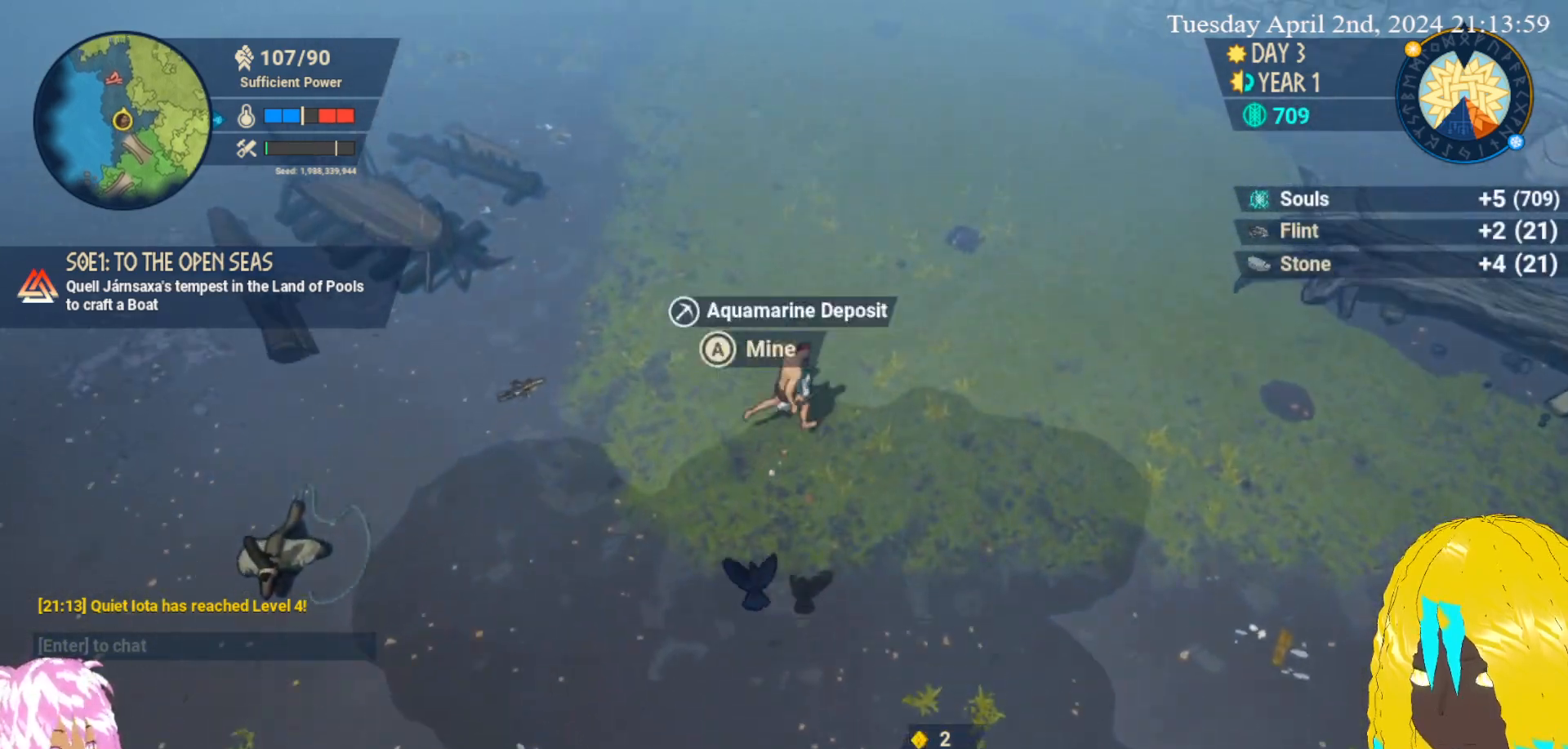
{"buttons": [], "left_stick": "center", "right_stick": "center", "events": [[100, "CROSS", "up"]]}
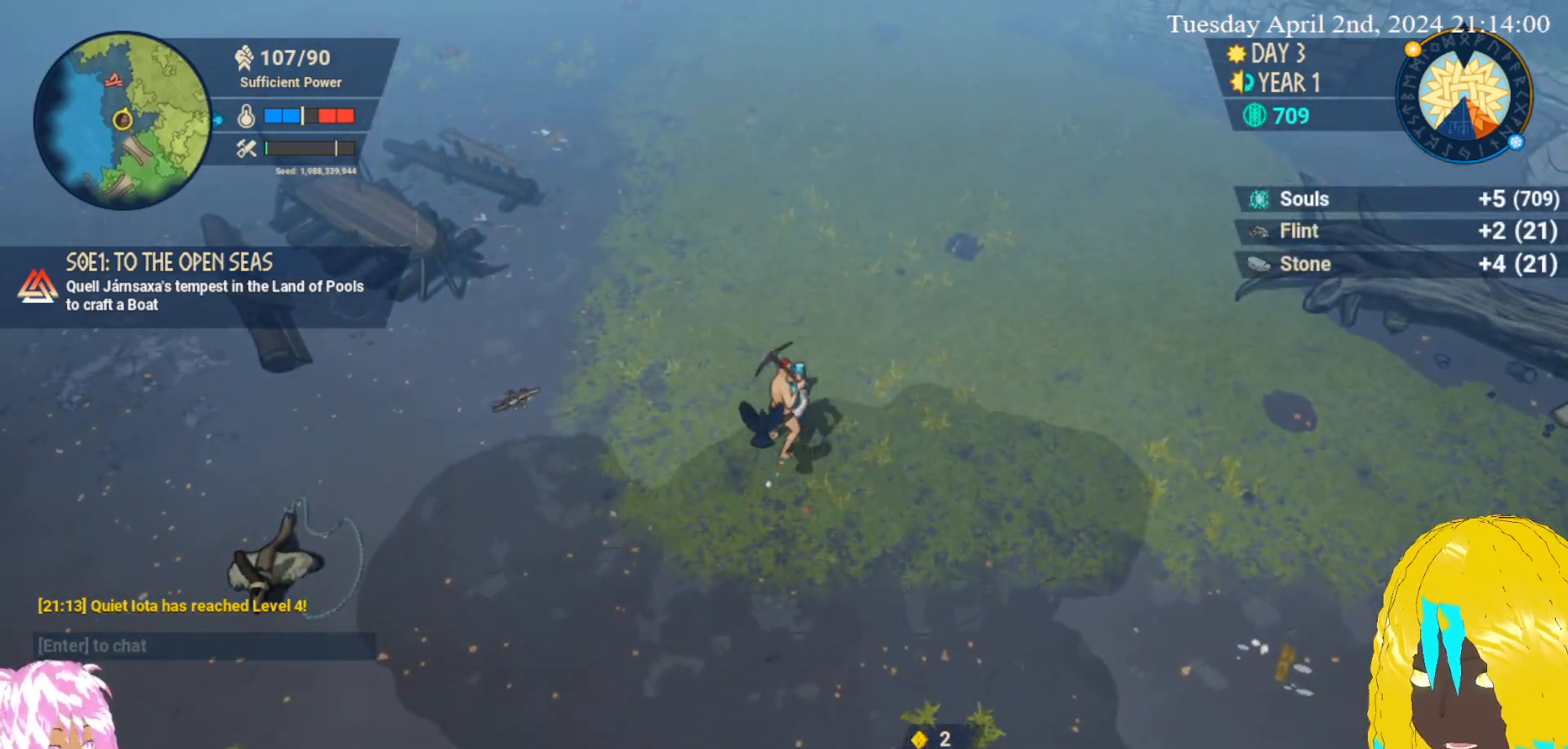
{"buttons": [], "left_stick": "center", "right_stick": "center"}
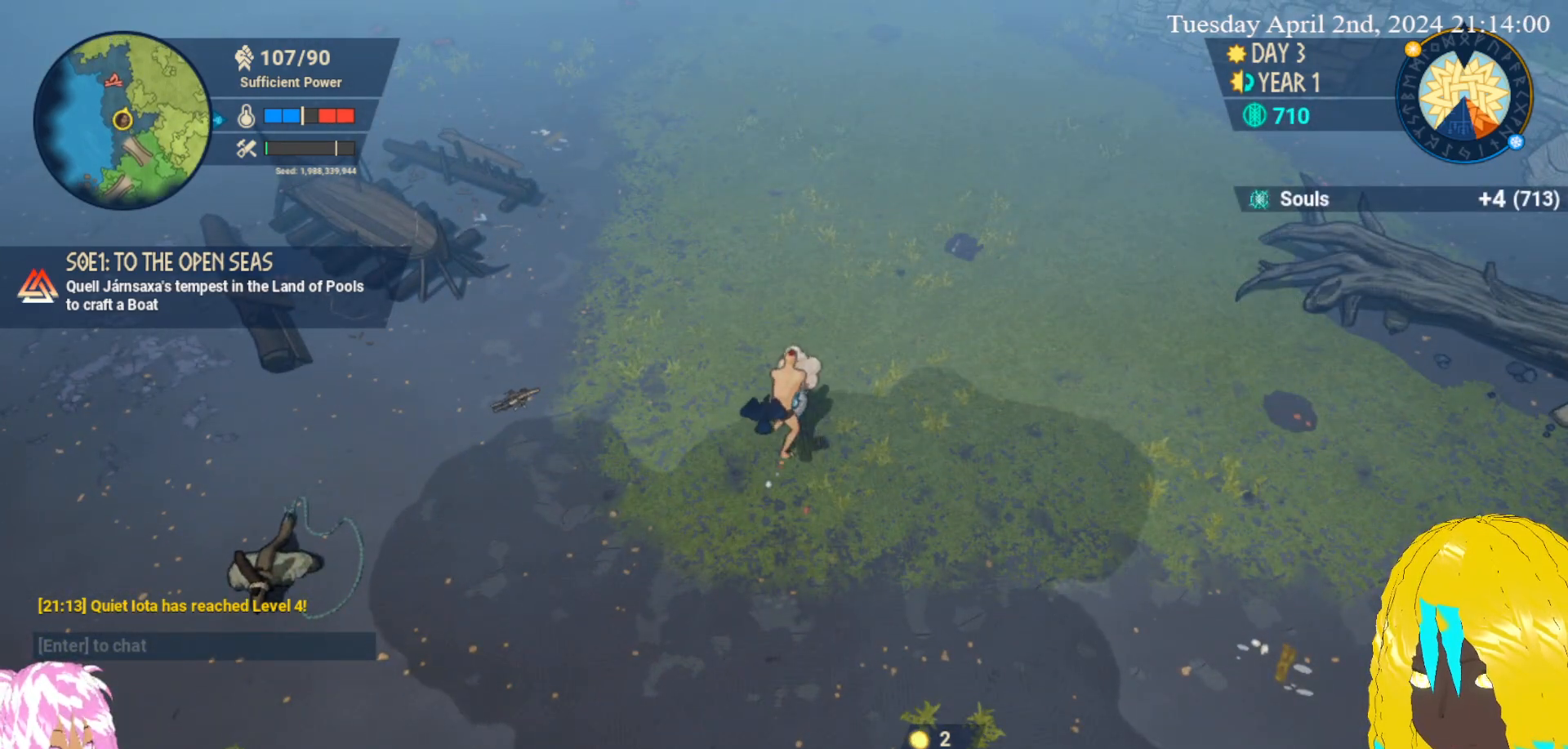
{"buttons": [], "left_stick": "center", "right_stick": "center", "events": [[150, "left_stick", "up"], [300, "left_stick", "center"]]}
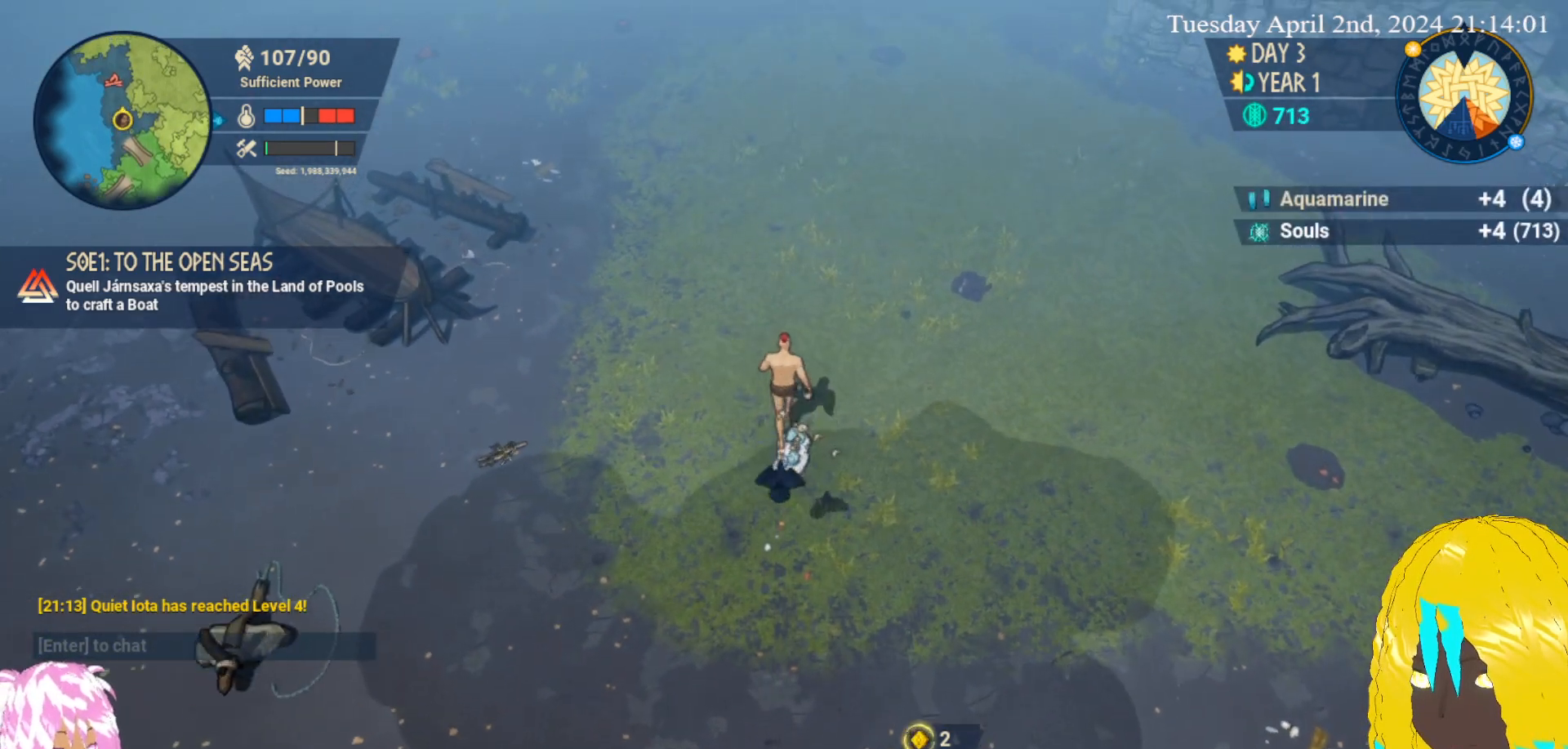
{"buttons": [], "left_stick": "down-left", "right_stick": "center", "events": [[200, "left_stick", "down-left"]]}
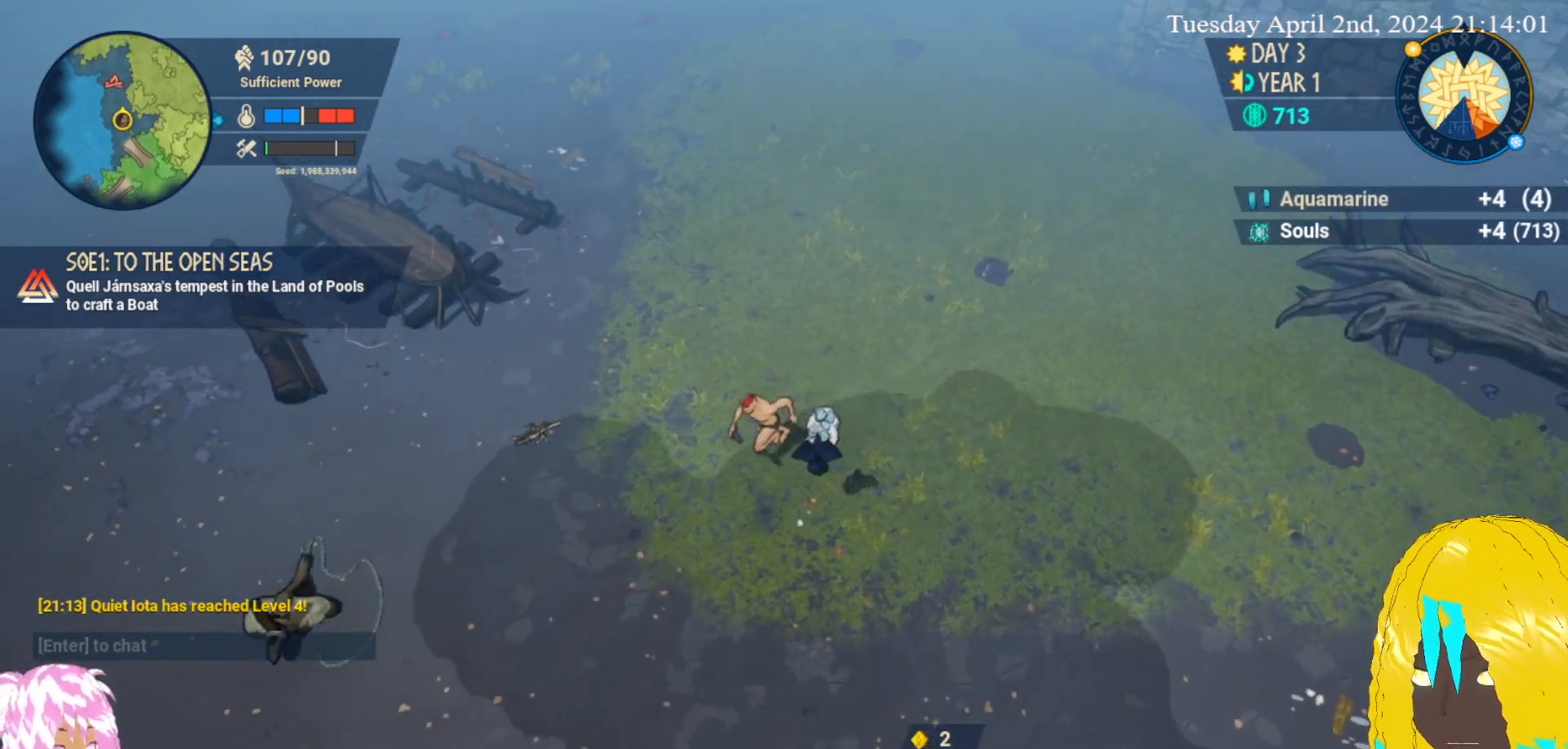
{"buttons": [], "left_stick": "down-left", "right_stick": "center", "events": []}
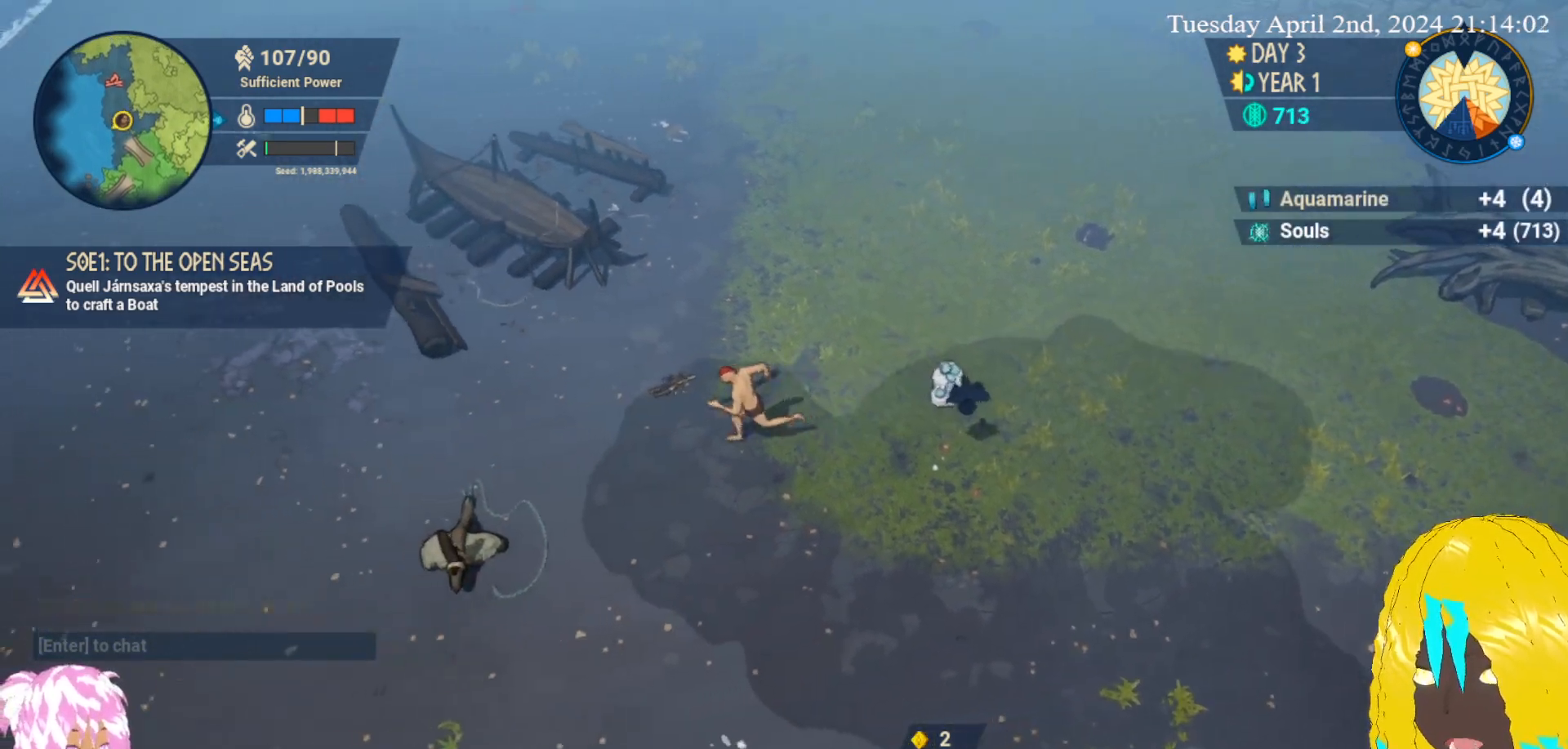
{"buttons": [], "left_stick": "down-left", "right_stick": "center", "events": []}
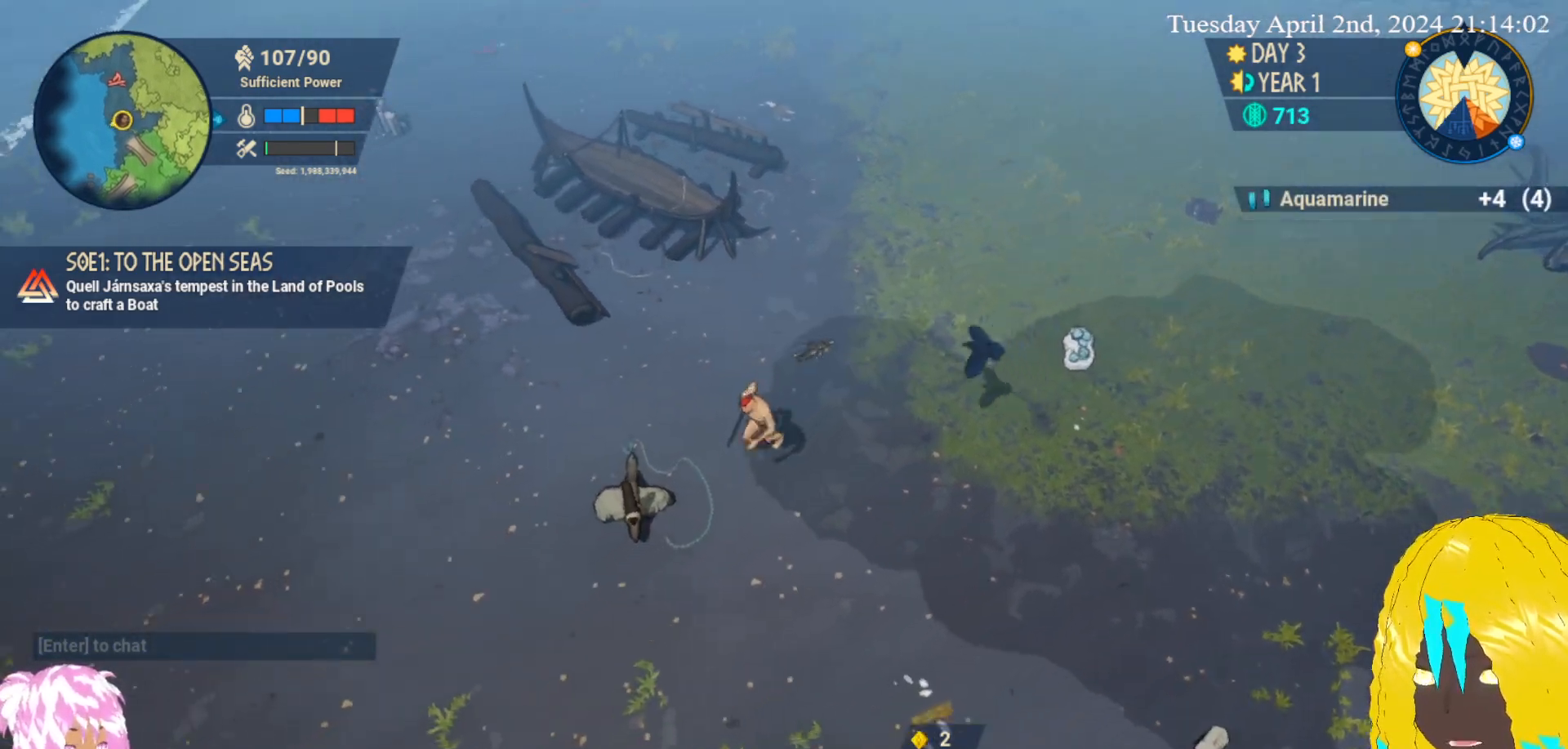
{"buttons": [], "left_stick": "center", "right_stick": "center", "events": [[167, "left_stick", "center"], [183, "CROSS", "down"], [300, "CROSS", "up"]]}
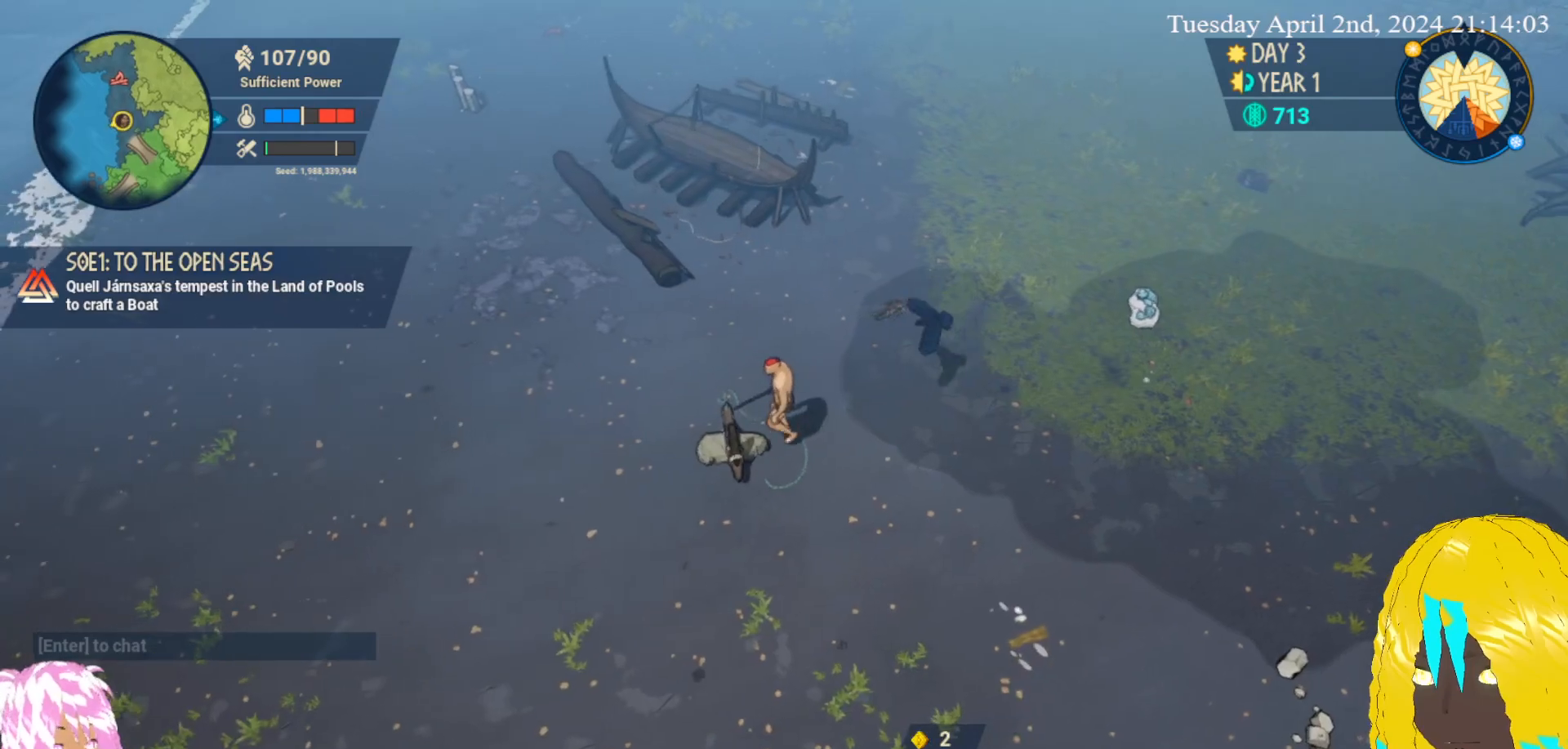
{"buttons": ["CROSS"], "left_stick": "center", "right_stick": "center", "events": [[233, "left_stick", "down-left"], [417, "CROSS", "down"], [500, "left_stick", "center"]]}
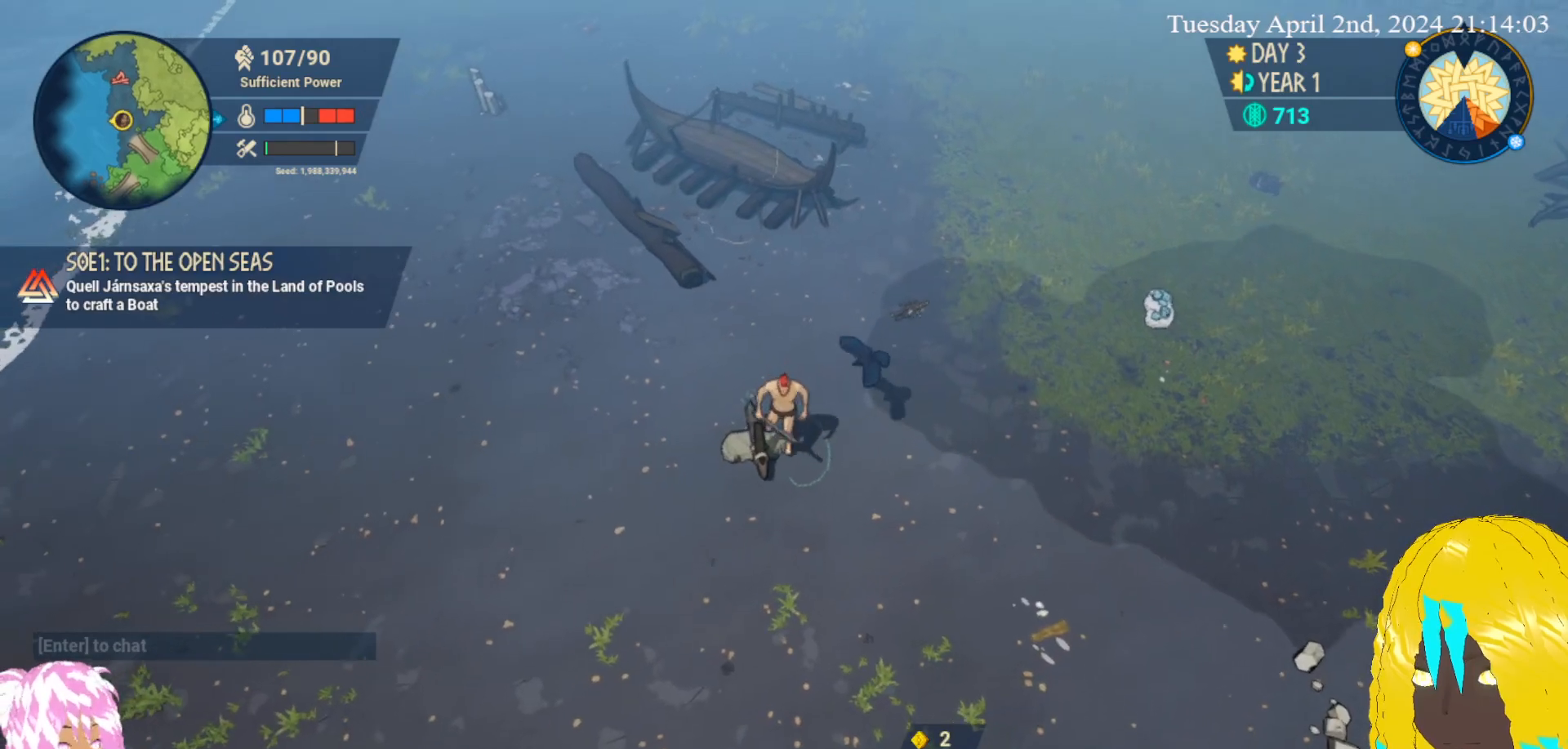
{"buttons": [], "left_stick": "down-right", "right_stick": "center", "events": [[50, "CROSS", "up"], [417, "left_stick", "down-right"]]}
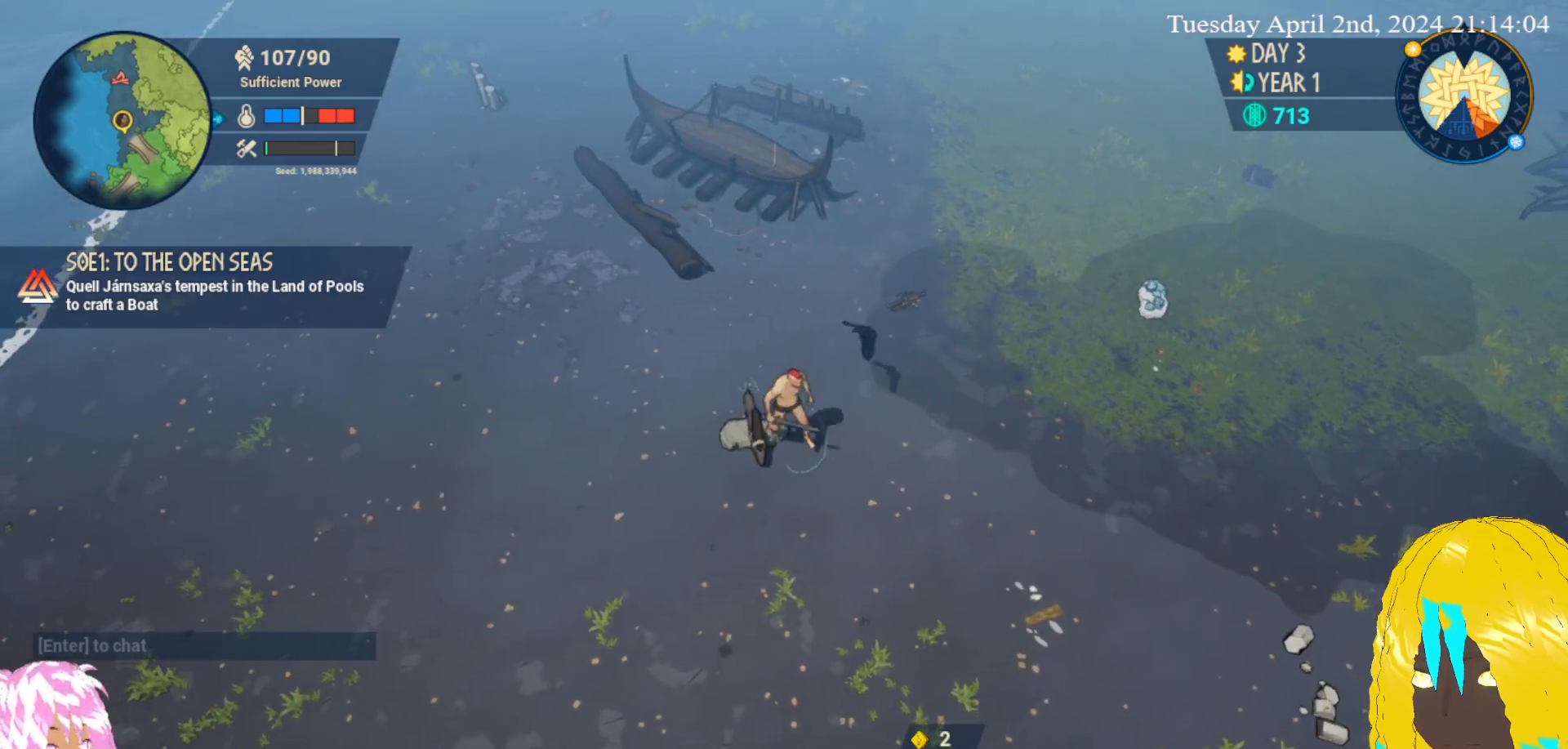
{"buttons": [], "left_stick": "down-right", "right_stick": "center", "events": []}
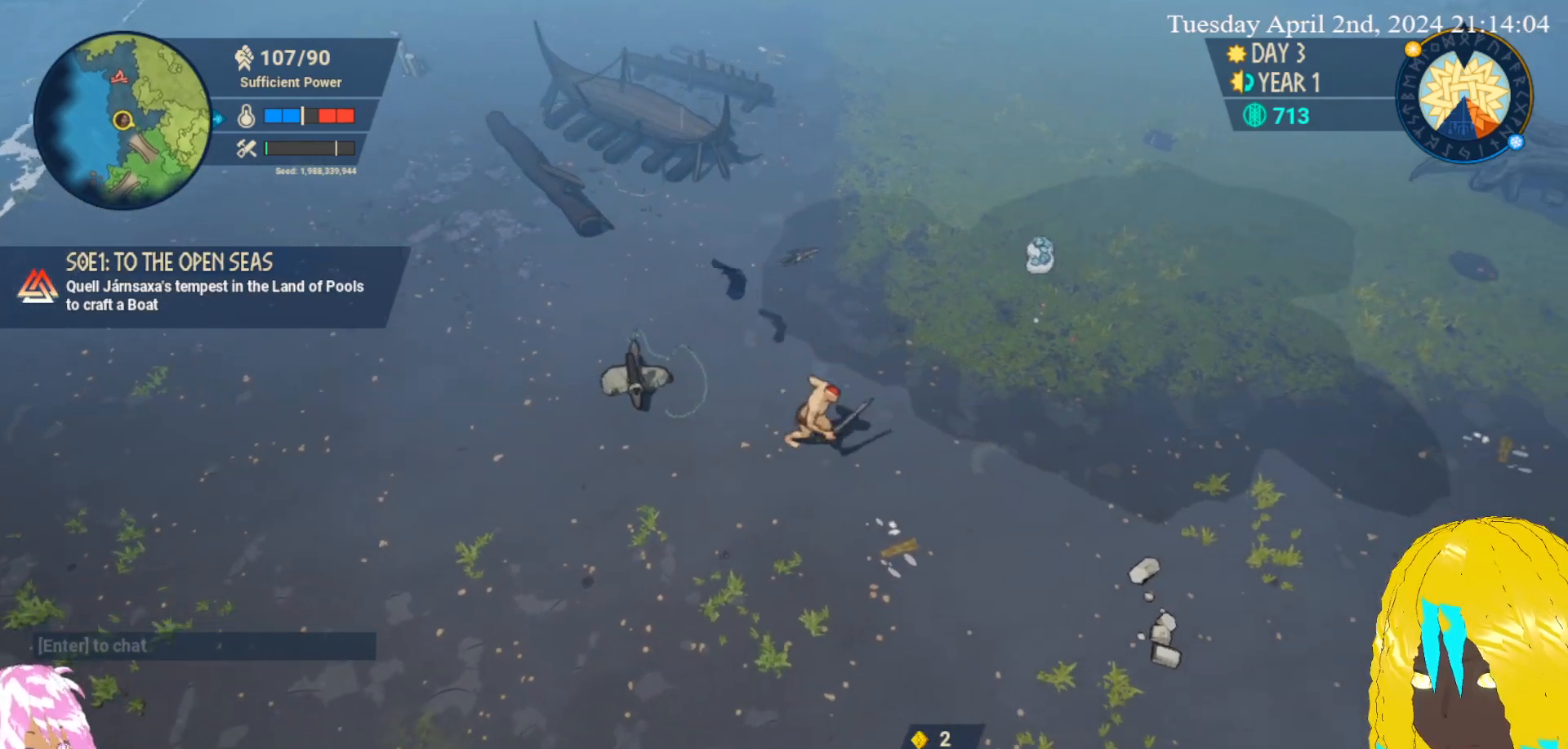
{"buttons": [], "left_stick": "down-right", "right_stick": "center", "events": []}